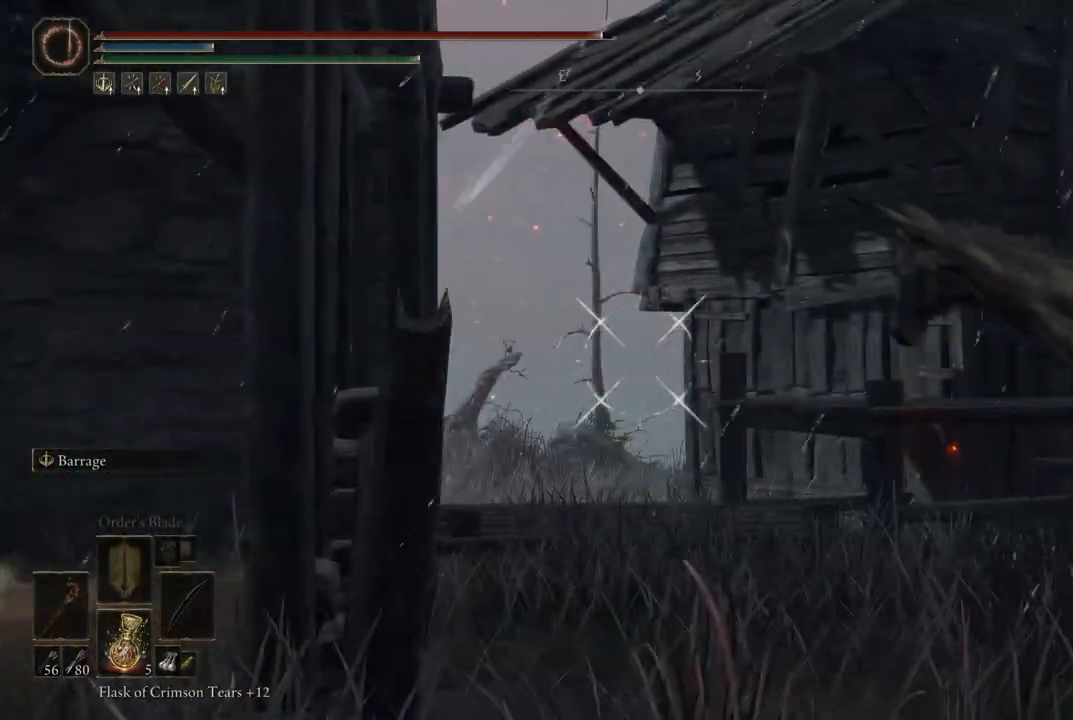
Gameplay with a controller (Xbox layout); each line is a JSON object with the inputs held at the frame after it. "events" lists button and stick changes between this image and that frame as [ms after this image, input, new state], when the widget could be followed in between. Not read: L3 R3.
{"buttons": ["L2"], "left_stick": "center", "right_stick": "center", "events": [[100, "R1", "down"], [233, "R1", "up"], [350, "right_stick", "left"], [400, "L2", "down"], [467, "right_stick", "center"]]}
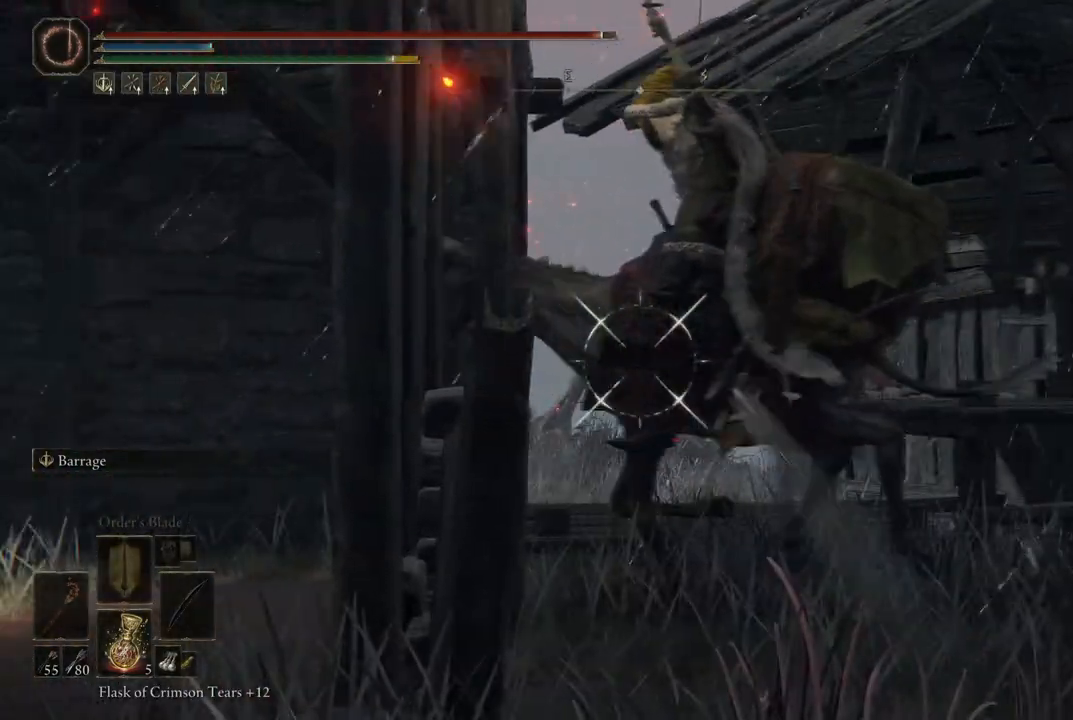
{"buttons": ["L2"], "left_stick": "center", "right_stick": "left", "events": [[183, "right_stick", "left"], [400, "L1", "down"], [500, "L1", "up"]]}
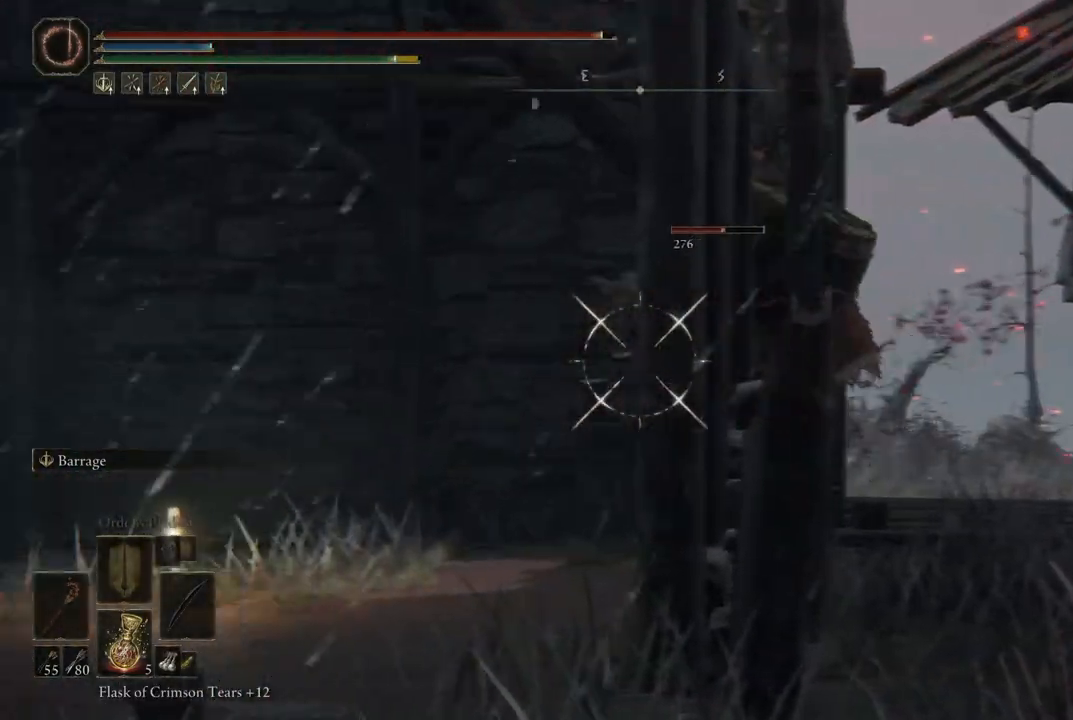
{"buttons": ["L2"], "left_stick": "center", "right_stick": "left", "events": [[83, "L1", "down"], [167, "L1", "up"], [183, "right_stick", "up-left"], [367, "right_stick", "left"]]}
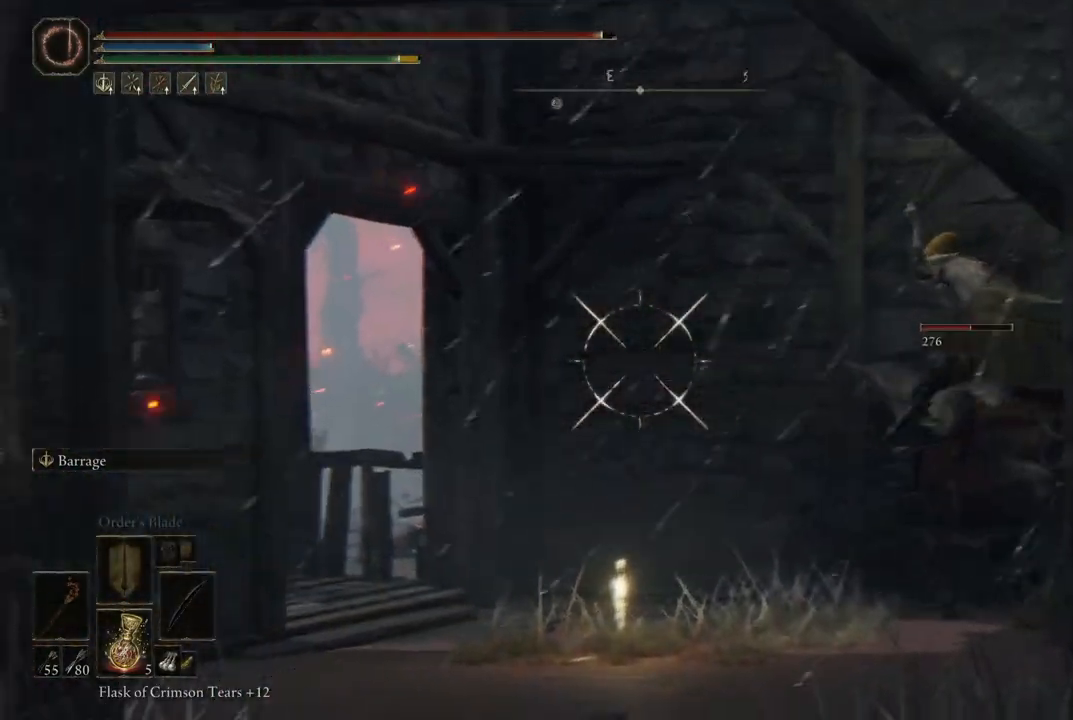
{"buttons": ["L2"], "left_stick": "center", "right_stick": "left"}
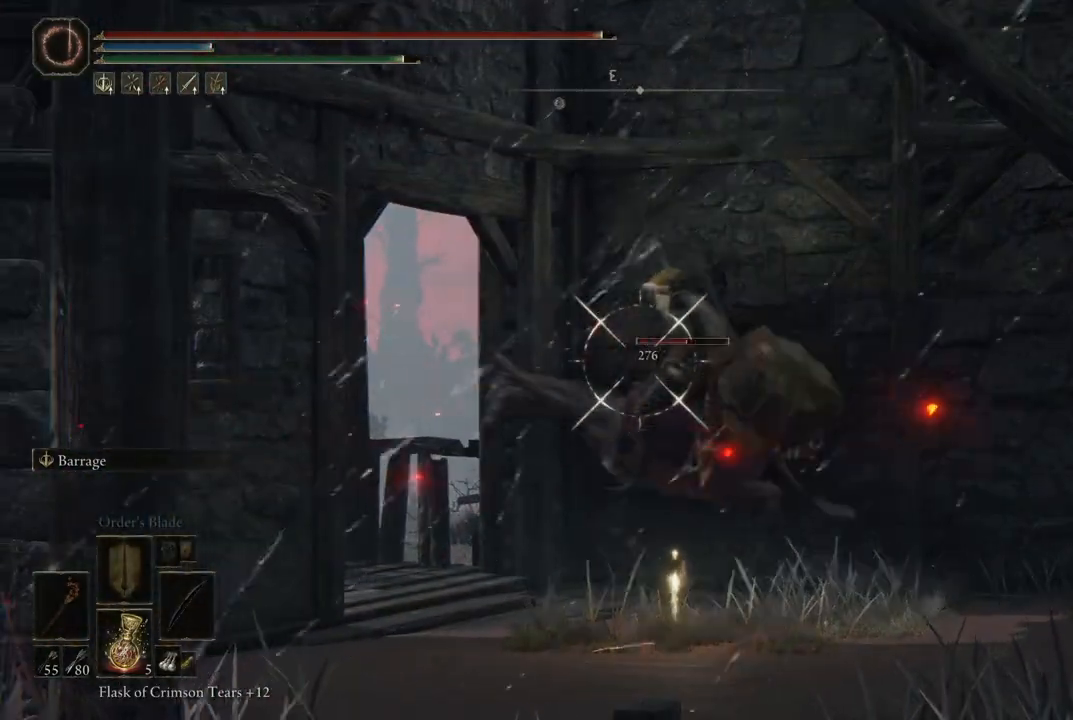
{"buttons": ["R1"], "left_stick": "center", "right_stick": "center"}